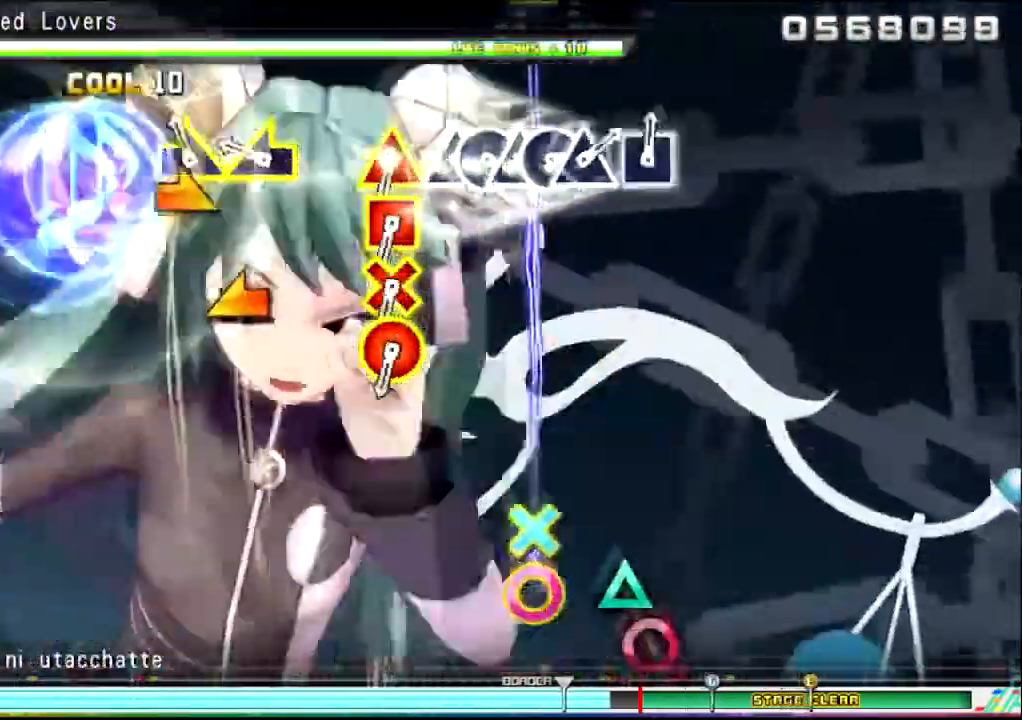
Gameplay with a controller (PlayStation layout); each line is a JSON object with the inputs held at the frame after it (dt_ms = milliseconds from this image to that frame). "events" lists button and stick changes between this image and that frame as [ms after this image, input, new state], when the widget could be followed in between.
{"dt_ms": 500, "buttons": [], "left_stick": "center", "right_stick": "center", "events": [[33, "CROSS", "up"], [33, "left_stick", "down-right"], [233, "left_stick", "left"], [367, "left_stick", "center"]]}
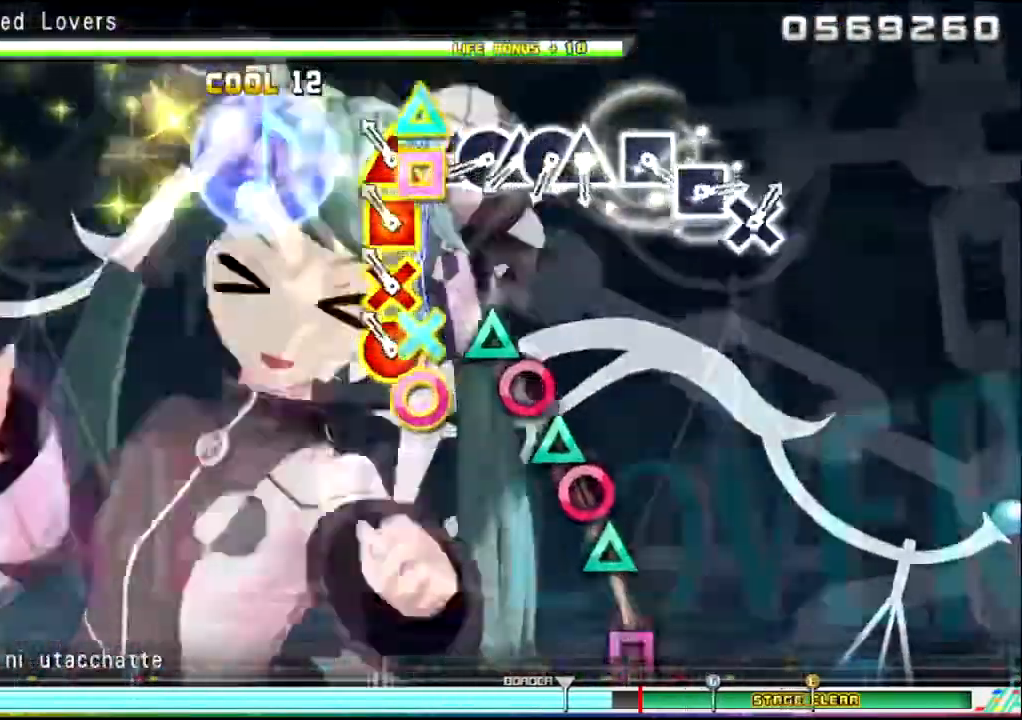
{"dt_ms": 501, "buttons": ["CIRCLE"], "left_stick": "center", "right_stick": "center"}
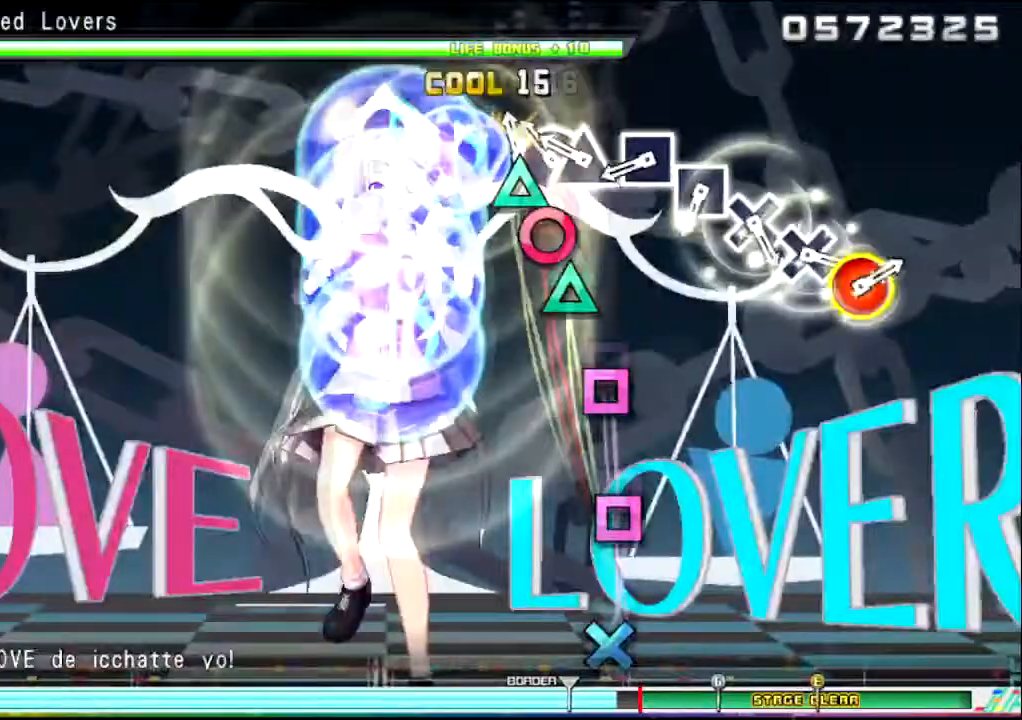
{"dt_ms": 500, "buttons": [], "left_stick": "center", "right_stick": "center", "events": [[33, "CIRCLE", "up"], [33, "TRIANGLE", "down"], [100, "CIRCLE", "down"], [100, "TRIANGLE", "up"], [167, "CIRCLE", "up"], [167, "TRIANGLE", "down"], [267, "CIRCLE", "down"], [267, "TRIANGLE", "up"], [333, "CIRCLE", "up"], [400, "SQUARE", "down"], [500, "SQUARE", "up"]]}
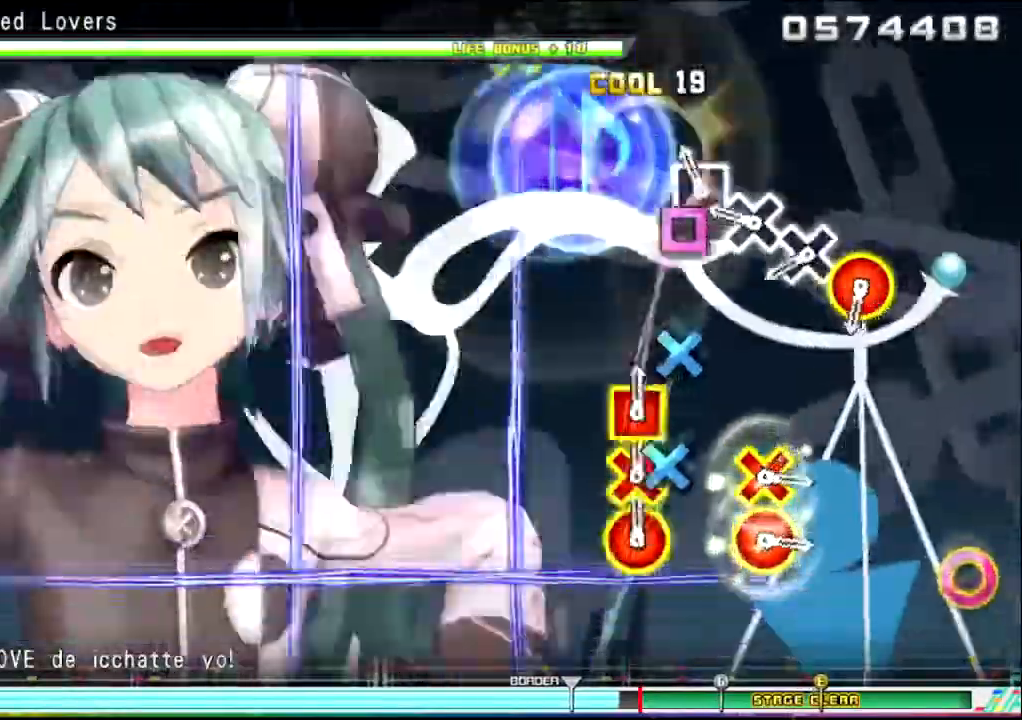
{"dt_ms": 501, "buttons": [], "left_stick": "center", "right_stick": "center", "events": [[100, "SQUARE", "down"], [200, "SQUARE", "up"], [267, "CROSS", "down"], [367, "CROSS", "up"], [434, "CROSS", "down"], [501, "CROSS", "up"]]}
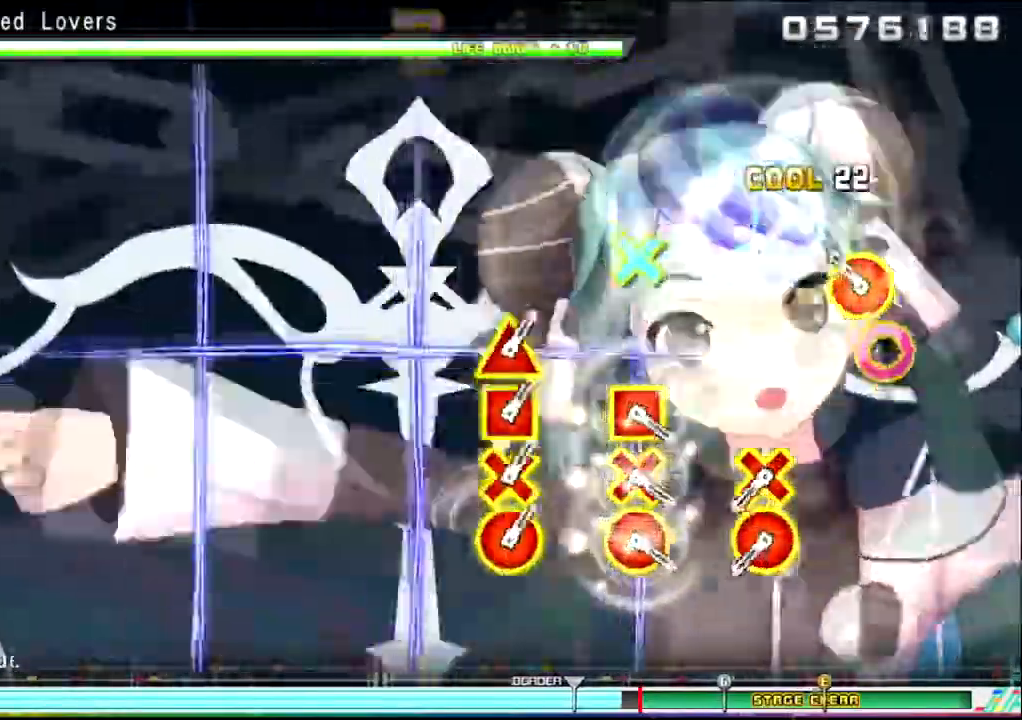
{"dt_ms": 500, "buttons": ["CROSS"], "left_stick": "center", "right_stick": "center", "events": [[167, "CIRCLE", "down"], [167, "TRIANGLE", "down"], [267, "CIRCLE", "up"], [467, "TRIANGLE", "up"], [500, "CROSS", "down"]]}
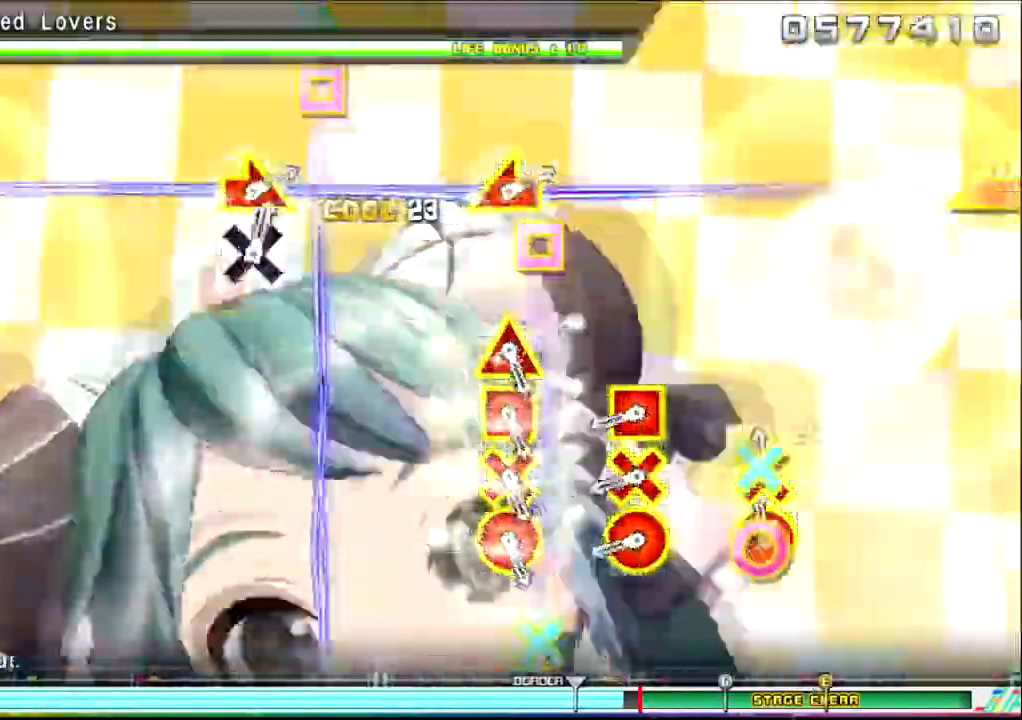
{"dt_ms": 501, "buttons": ["SQUARE"], "left_stick": "center", "right_stick": "center", "events": [[34, "CIRCLE", "down"], [134, "CIRCLE", "up"], [134, "CROSS", "up"], [334, "CROSS", "down"], [401, "CIRCLE", "down"], [401, "SQUARE", "down"], [501, "CIRCLE", "up"], [501, "CROSS", "up"]]}
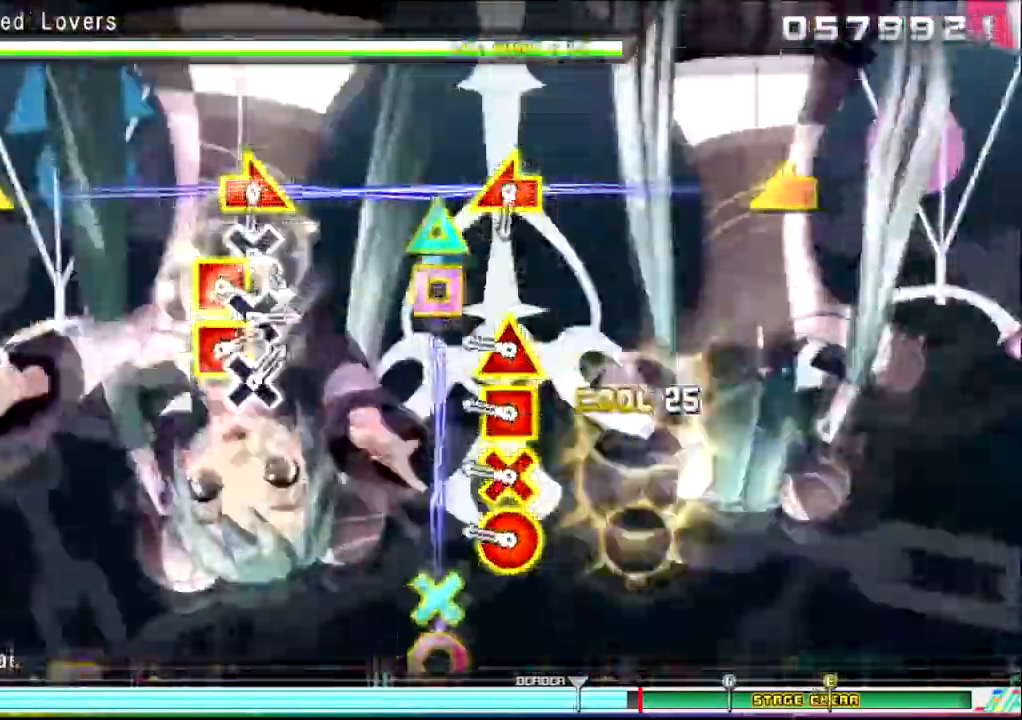
{"dt_ms": 967, "buttons": ["CROSS"], "left_stick": "center", "right_stick": "center"}
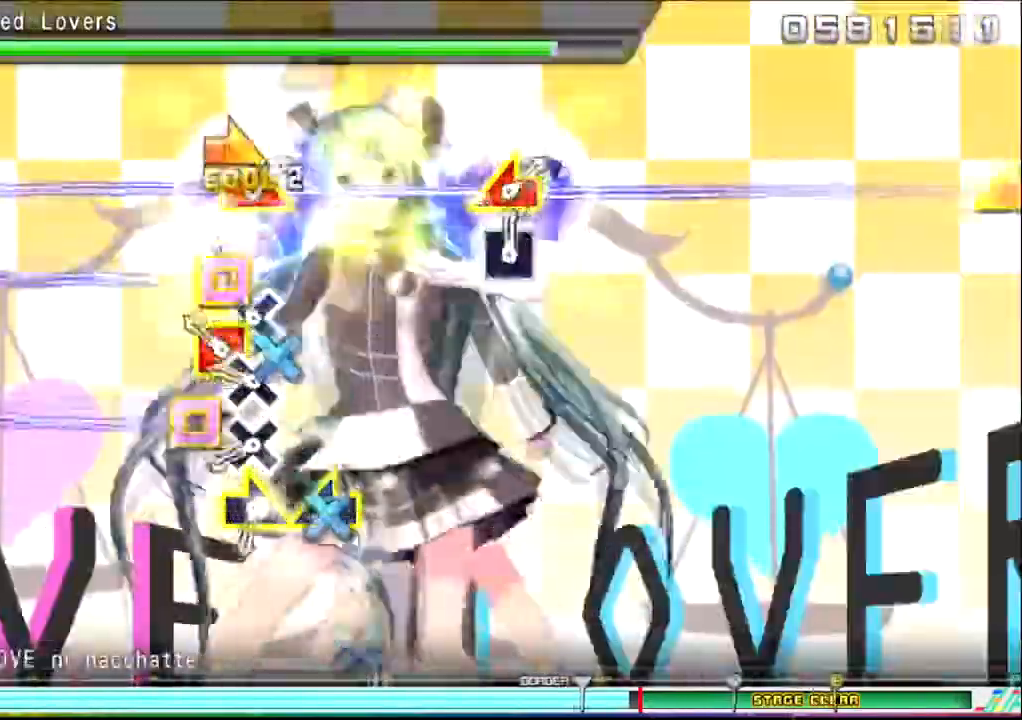
{"dt_ms": 501, "buttons": ["CROSS"], "left_stick": "center", "right_stick": "center", "events": [[134, "CROSS", "up"], [134, "DPAD_UP", "down"], [201, "CROSS", "down"], [234, "DPAD_LEFT", "down"], [434, "CROSS", "up"], [434, "DPAD_LEFT", "up"], [434, "DPAD_UP", "up"], [467, "CROSS", "down"]]}
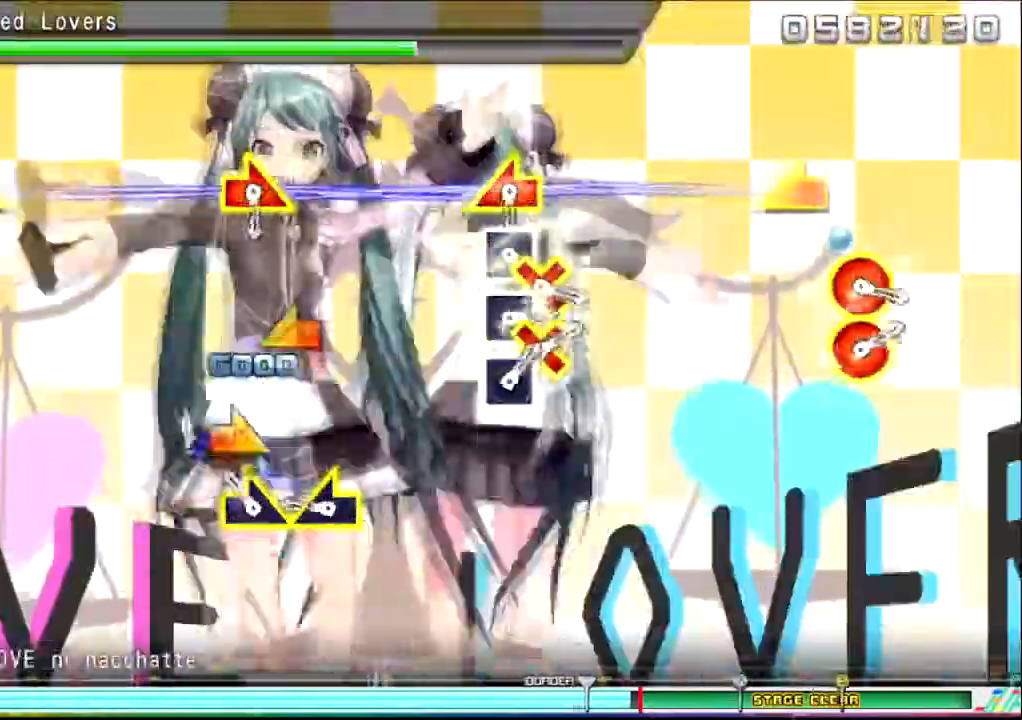
{"dt_ms": 500, "buttons": [], "left_stick": "center", "right_stick": "center", "events": [[67, "CROSS", "up"], [133, "left_stick", "right"], [367, "left_stick", "up-left"], [467, "left_stick", "center"]]}
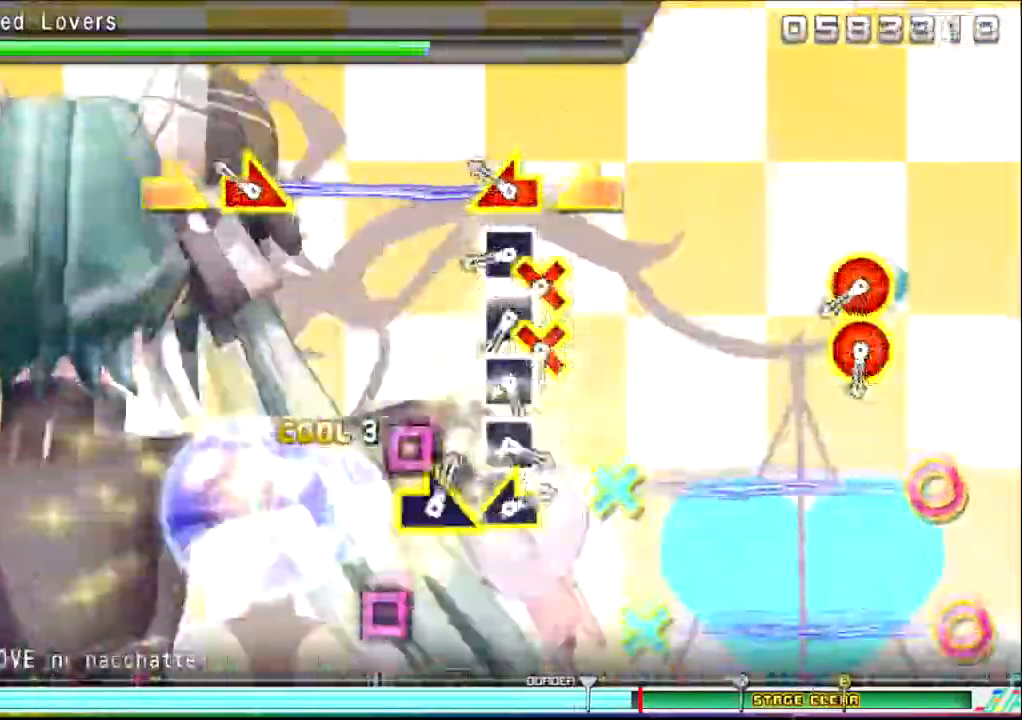
{"dt_ms": 501, "buttons": ["SQUARE", "DPAD_DOWN"], "left_stick": "center", "right_stick": "center", "events": [[167, "left_stick", "up-left"], [201, "right_stick", "right"], [334, "left_stick", "center"], [334, "right_stick", "center"], [367, "SQUARE", "down"], [501, "DPAD_DOWN", "down"]]}
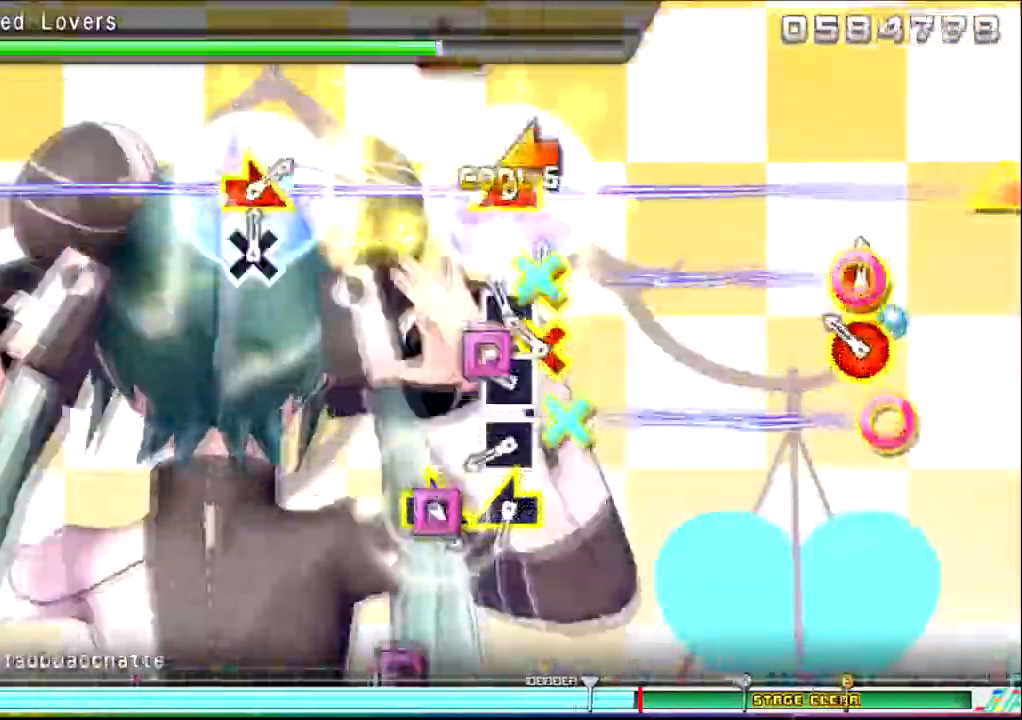
{"dt_ms": 500, "buttons": [], "left_stick": "center", "right_stick": "center", "events": [[33, "DPAD_RIGHT", "down"], [33, "SQUARE", "up"], [100, "SQUARE", "down"], [133, "DPAD_DOWN", "up"], [133, "DPAD_RIGHT", "up"], [200, "DPAD_RIGHT", "down"], [233, "DPAD_DOWN", "down"], [300, "DPAD_RIGHT", "up"], [334, "DPAD_DOWN", "up"], [334, "DPAD_RIGHT", "down"], [367, "SQUARE", "up"], [400, "DPAD_DOWN", "down"], [400, "SQUARE", "down"], [467, "DPAD_DOWN", "up"], [467, "DPAD_RIGHT", "up"], [500, "SQUARE", "up"]]}
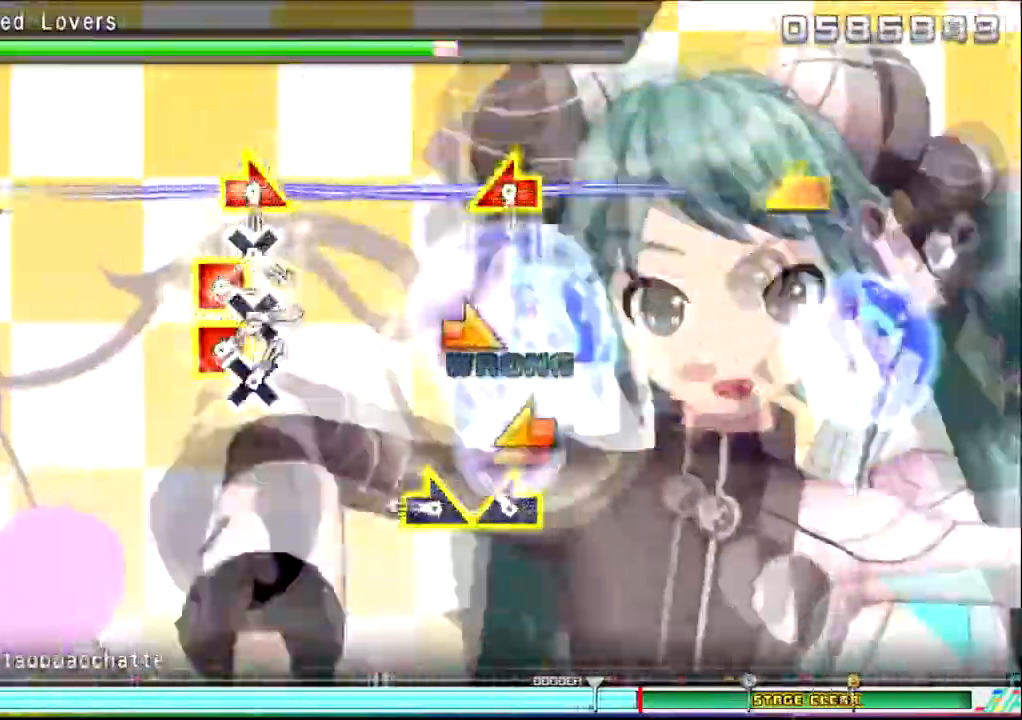
{"dt_ms": 501, "buttons": [], "left_stick": "center", "right_stick": "center", "events": [[134, "left_stick", "up-left"], [167, "L3", "down"], [267, "L3", "up"], [301, "left_stick", "down-right"], [401, "left_stick", "center"]]}
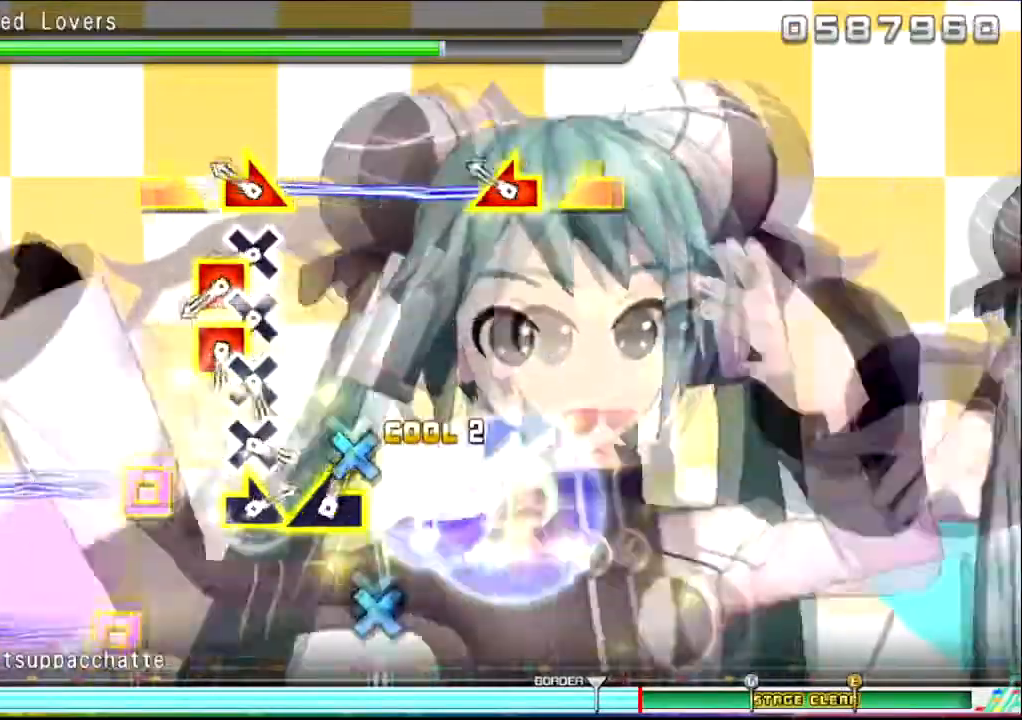
{"dt_ms": 500, "buttons": ["CROSS", "DPAD_UP"], "left_stick": "center", "right_stick": "center", "events": [[133, "left_stick", "up-left"], [133, "right_stick", "right"], [267, "left_stick", "center"], [333, "right_stick", "center"], [367, "CROSS", "down"], [400, "right_stick", "right"], [467, "right_stick", "center"], [500, "DPAD_UP", "down"]]}